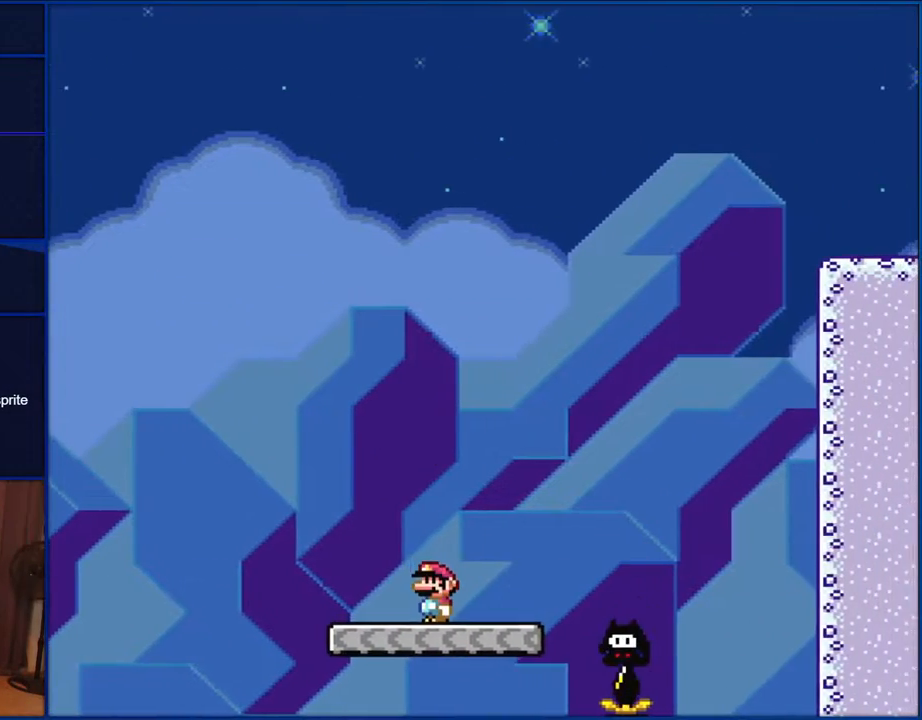
Gameplay with a controller (Nintendo layout); each line is a JSON object with the inputs held at the frame after it. "events" lists button and stick changes between this image and that frame as [ms after this image, input, new state], when the widget could be followed in between. Not read: L1 L3 R1 R3.
{"buttons": ["B", "Y", "DPAD_RIGHT"], "events": [[217, "DPAD_RIGHT", "down"], [317, "B", "down"]]}
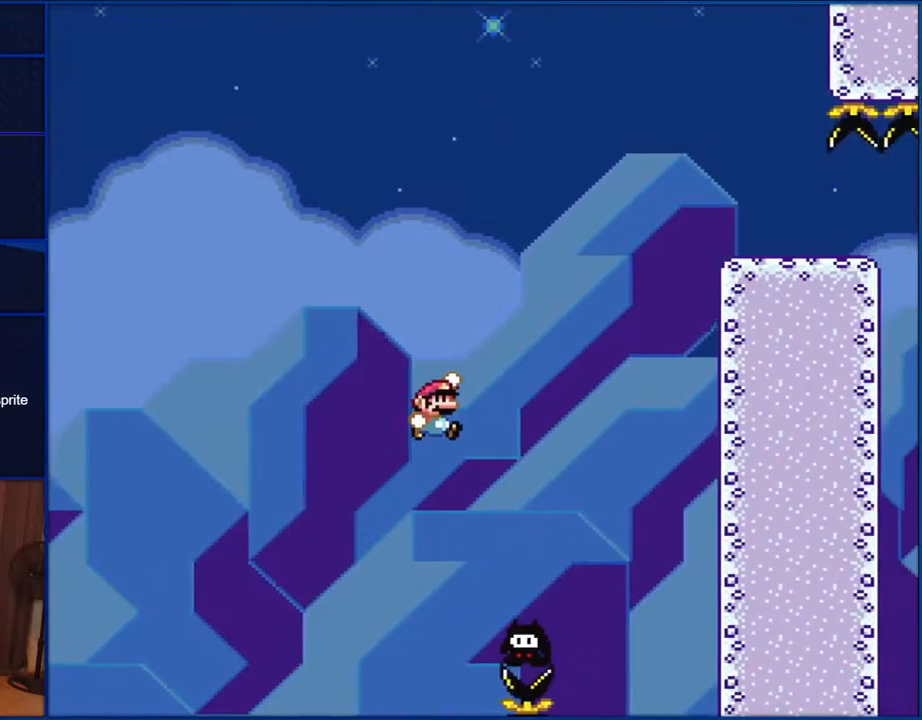
{"buttons": ["B", "Y", "DPAD_RIGHT"], "events": [[50, "DPAD_RIGHT", "up"], [167, "DPAD_LEFT", "down"], [267, "DPAD_LEFT", "up"], [400, "DPAD_RIGHT", "down"]]}
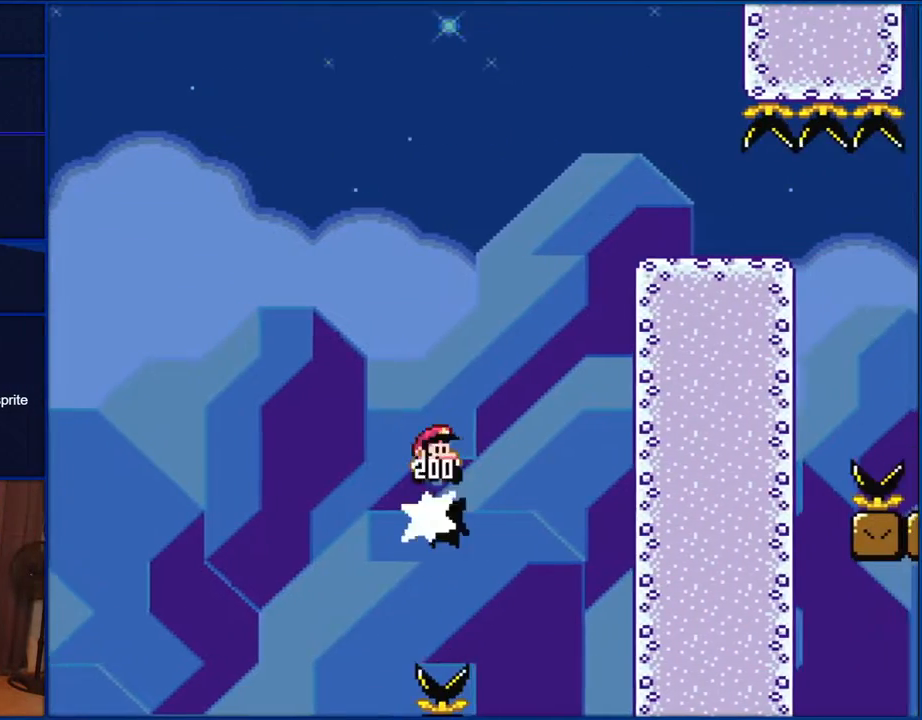
{"buttons": ["B", "Y", "DPAD_RIGHT"], "events": []}
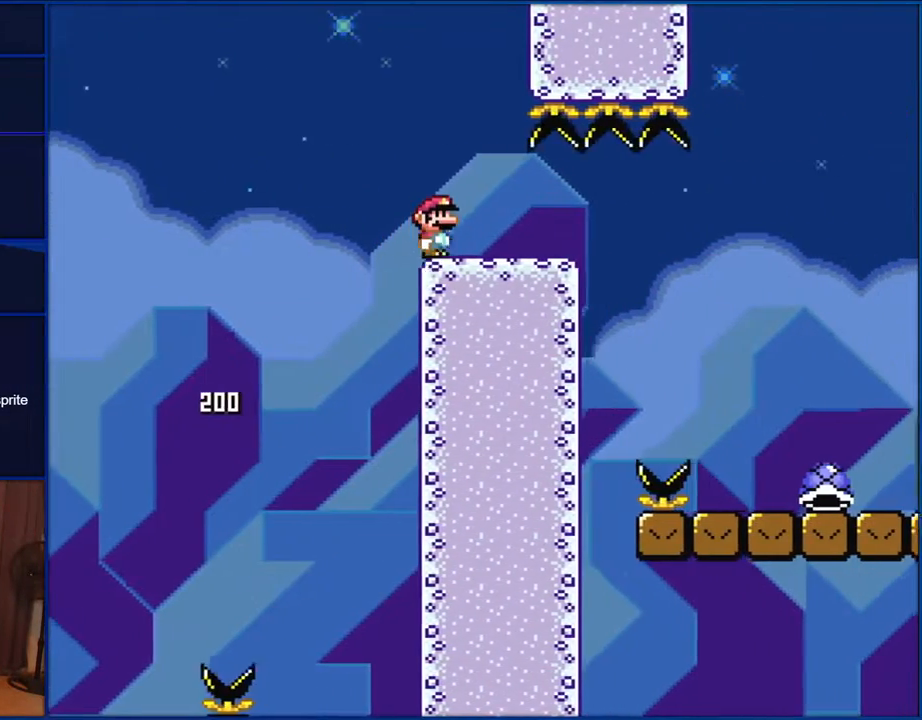
{"buttons": ["B", "Y", "DPAD_RIGHT"], "events": []}
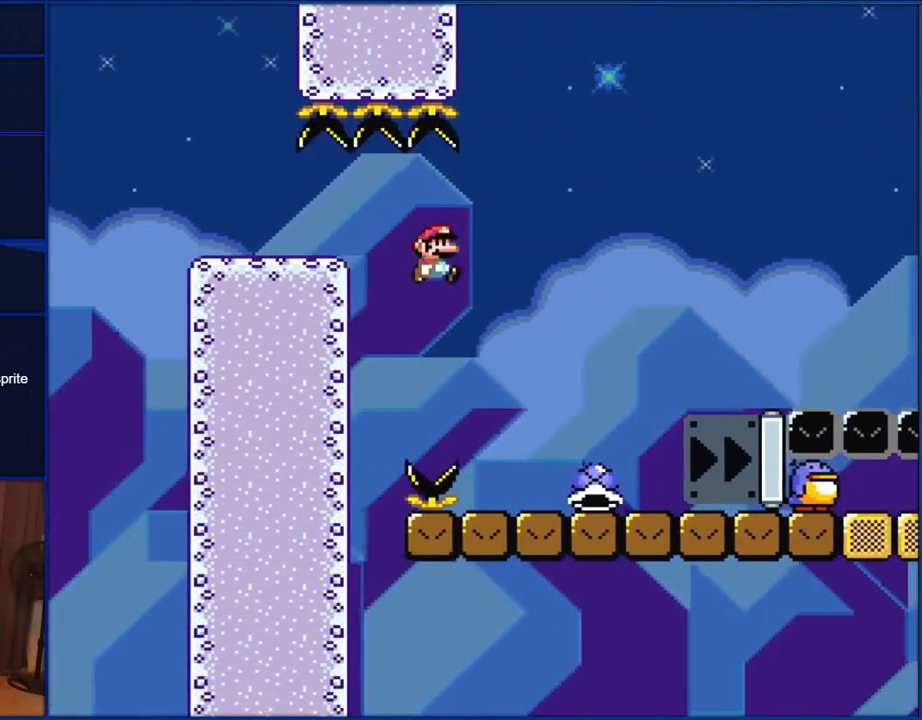
{"buttons": ["Y", "DPAD_RIGHT"], "events": [[317, "B", "up"]]}
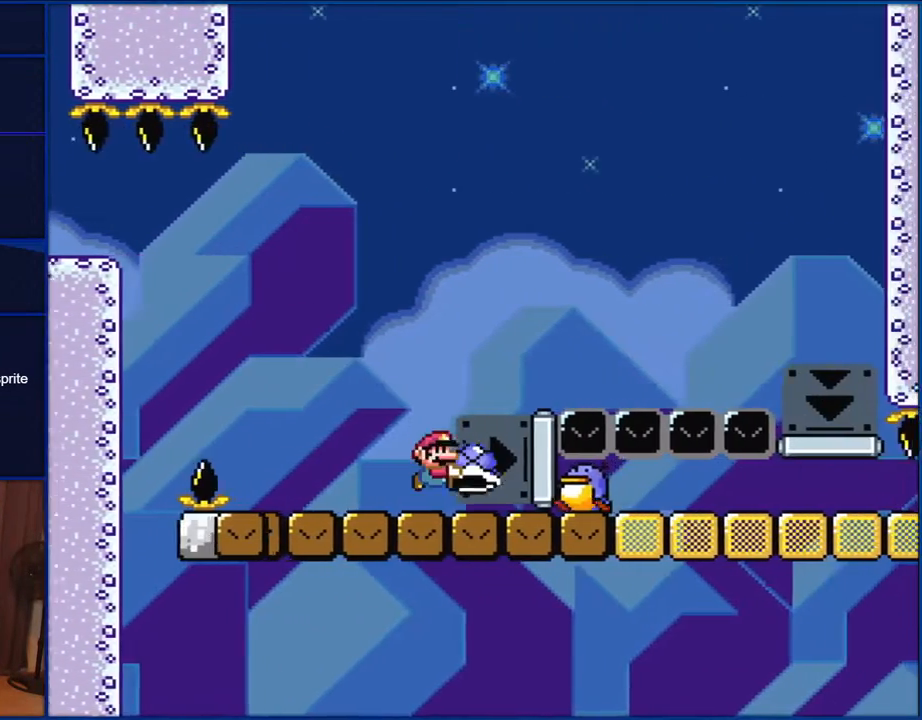
{"buttons": ["Y", "DPAD_RIGHT"], "events": [[83, "B", "down"], [483, "B", "up"]]}
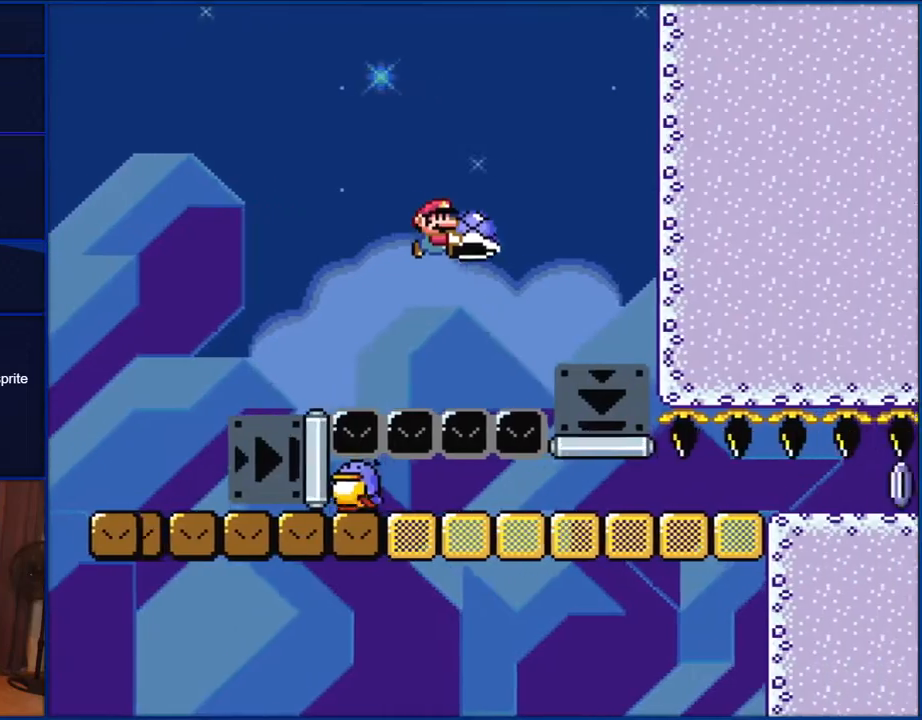
{"buttons": ["B", "Y", "DPAD_LEFT"], "events": [[50, "B", "down"], [283, "DPAD_RIGHT", "up"], [367, "DPAD_LEFT", "down"]]}
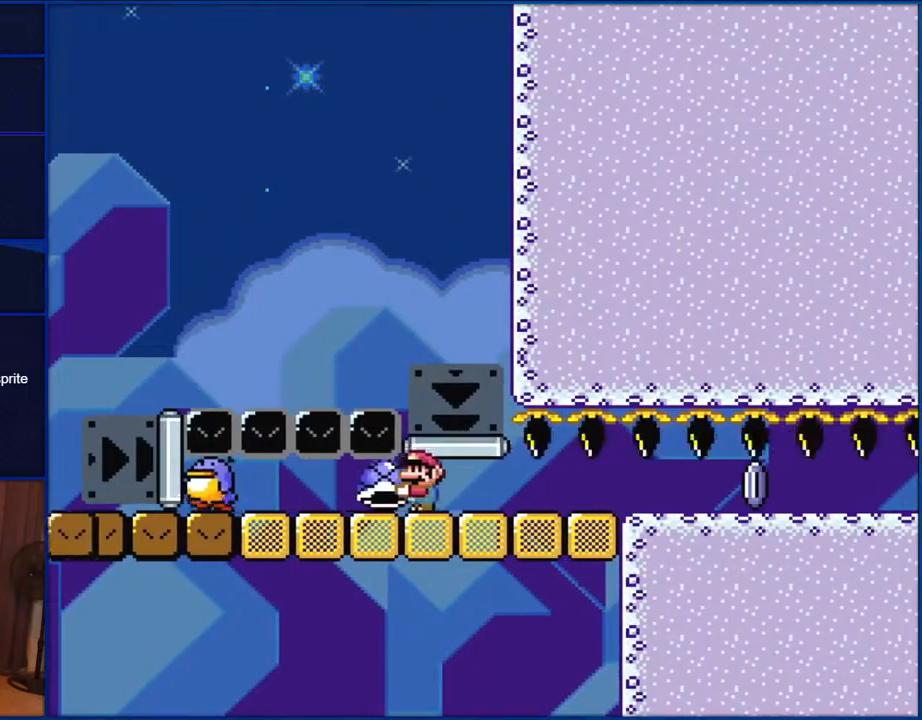
{"buttons": ["B", "Y"], "events": [[350, "DPAD_UP", "down"], [367, "DPAD_LEFT", "up"], [367, "DPAD_RIGHT", "down"], [367, "DPAD_UP", "up"], [450, "DPAD_RIGHT", "up"]]}
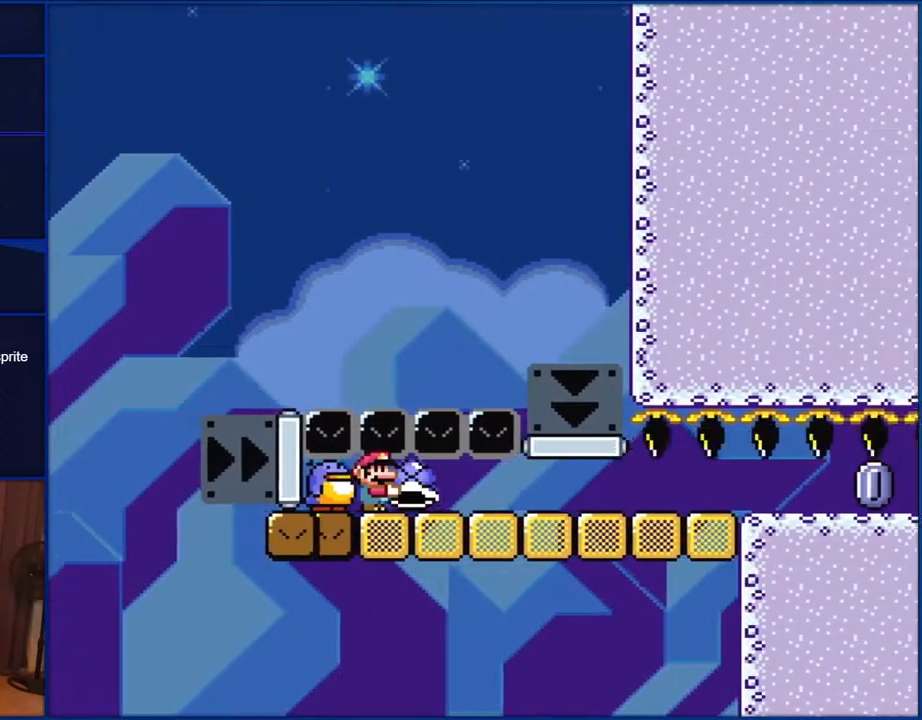
{"buttons": ["B", "Y"], "events": []}
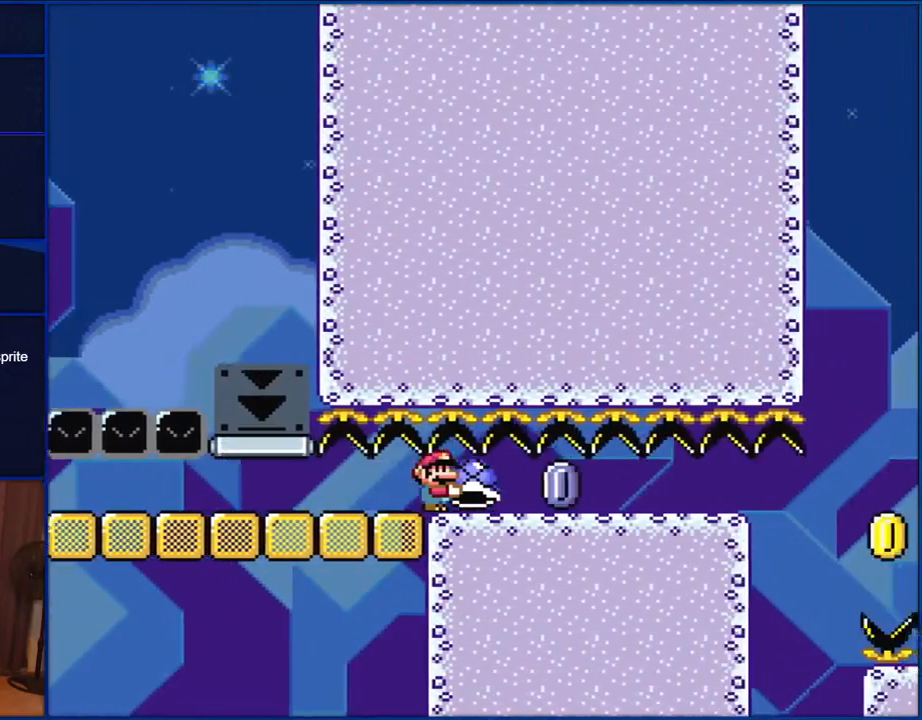
{"buttons": ["Y"], "events": [[133, "Y", "up"], [283, "Y", "down"], [483, "B", "up"]]}
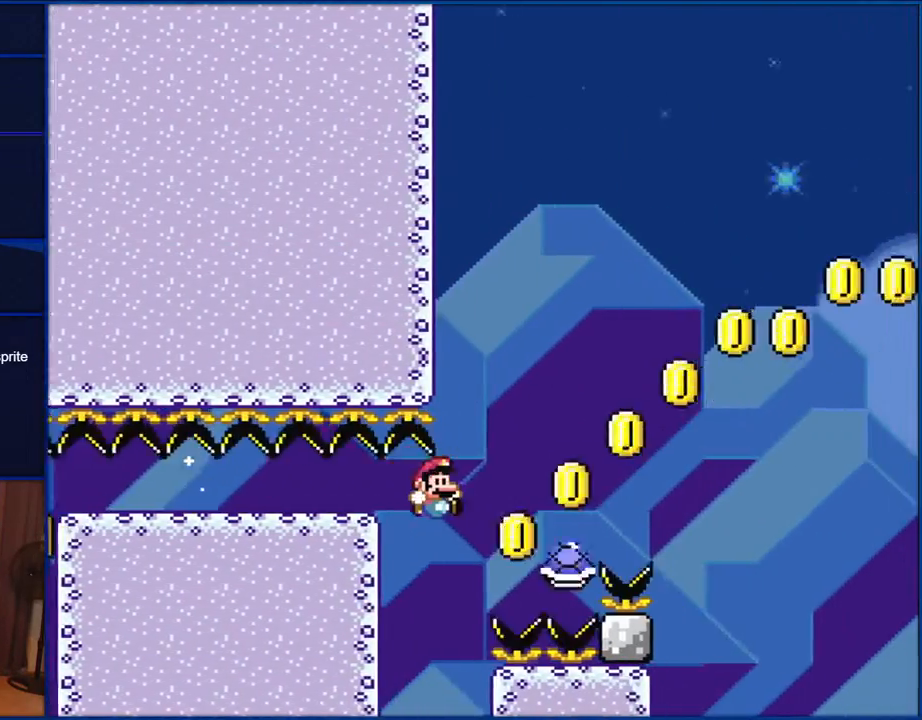
{"buttons": ["B", "Y"], "events": [[133, "B", "down"]]}
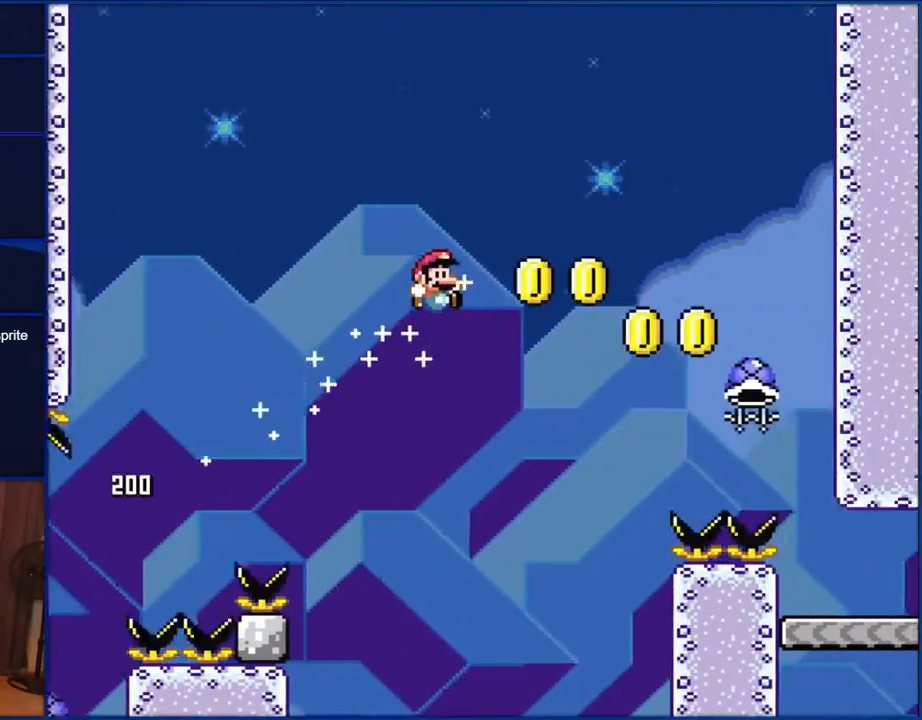
{"buttons": ["B", "Y"], "events": []}
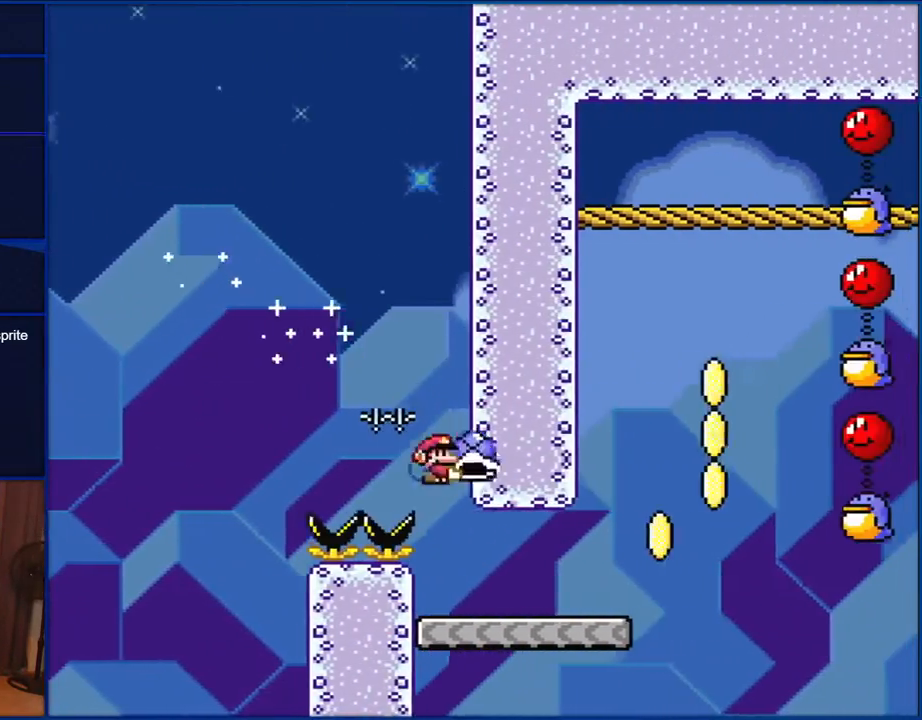
{"buttons": ["Y", "DPAD_RIGHT"], "events": [[217, "B", "up"], [217, "DPAD_RIGHT", "down"]]}
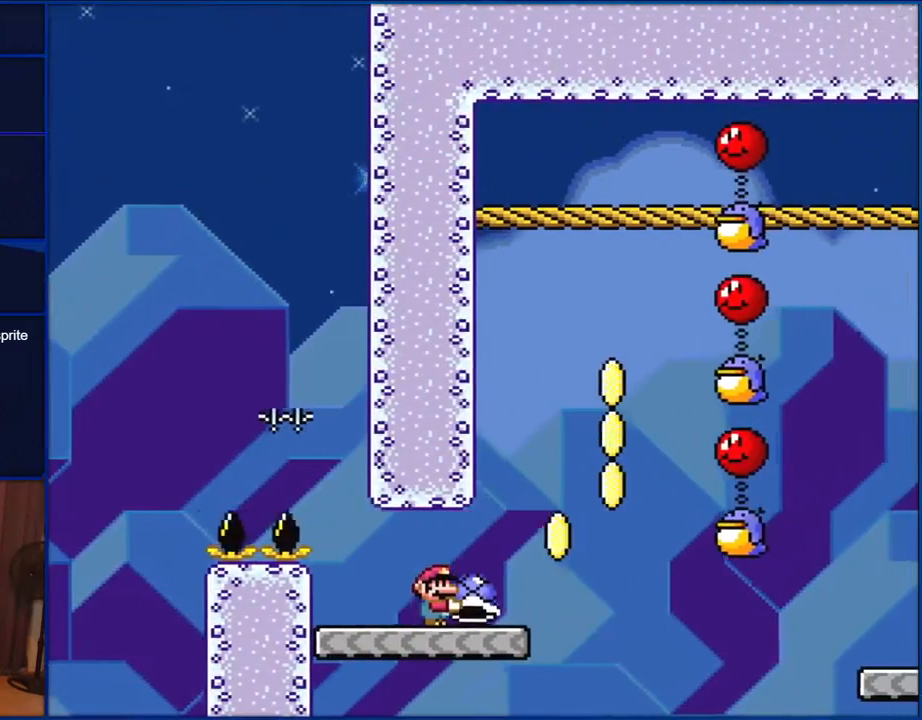
{"buttons": ["B", "Y", "DPAD_LEFT"], "events": [[283, "B", "down"], [367, "DPAD_UP", "down"], [400, "DPAD_LEFT", "down"], [400, "DPAD_RIGHT", "up"], [400, "DPAD_UP", "up"]]}
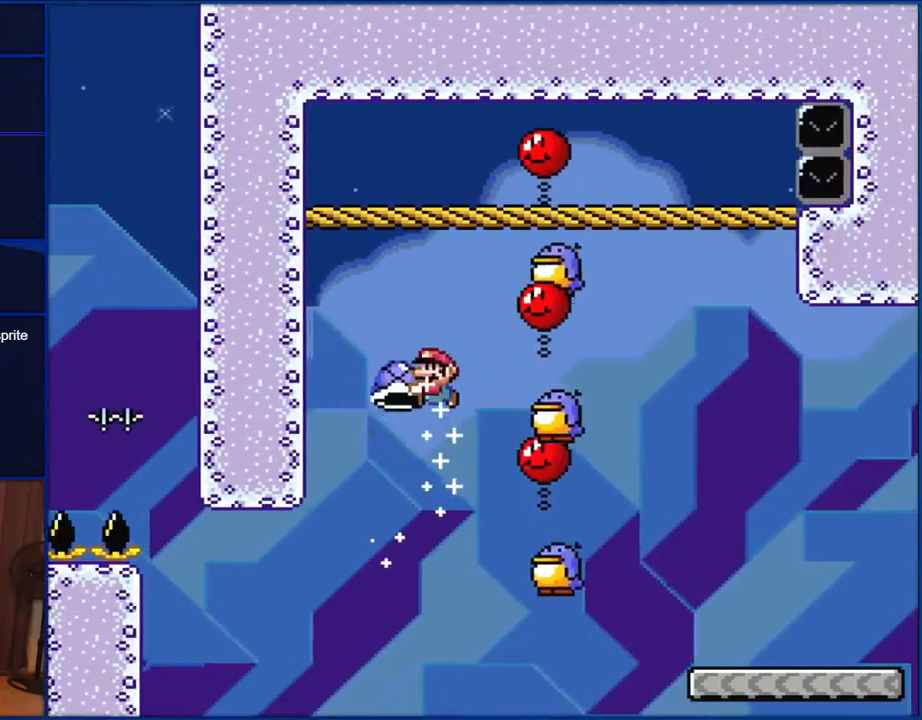
{"buttons": ["B", "Y", "DPAD_RIGHT"], "events": [[17, "DPAD_LEFT", "up"], [167, "DPAD_RIGHT", "down"]]}
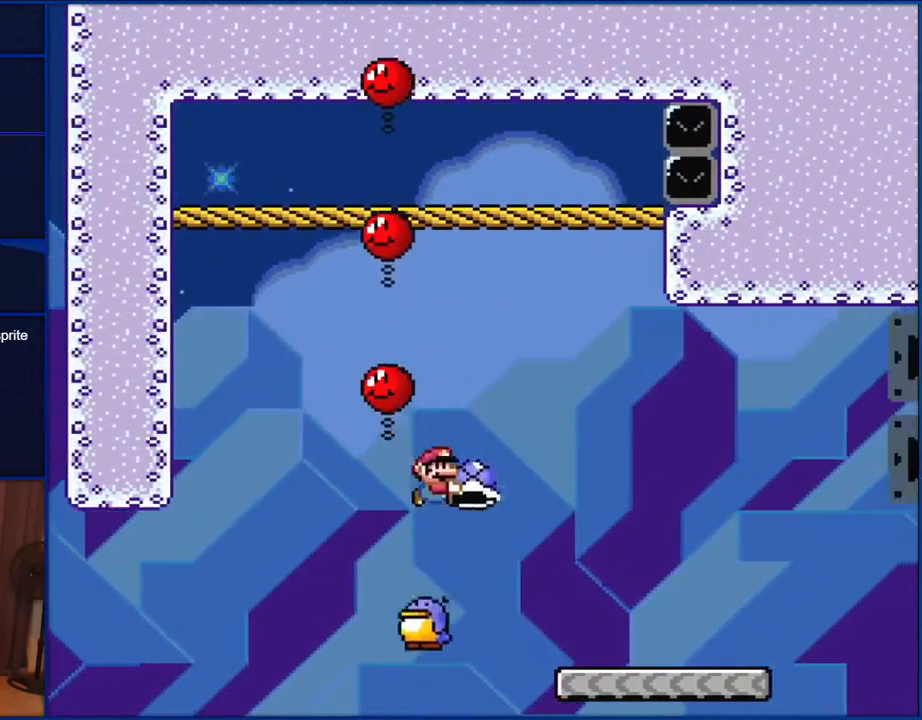
{"buttons": ["Y", "DPAD_RIGHT"], "events": [[400, "B", "up"]]}
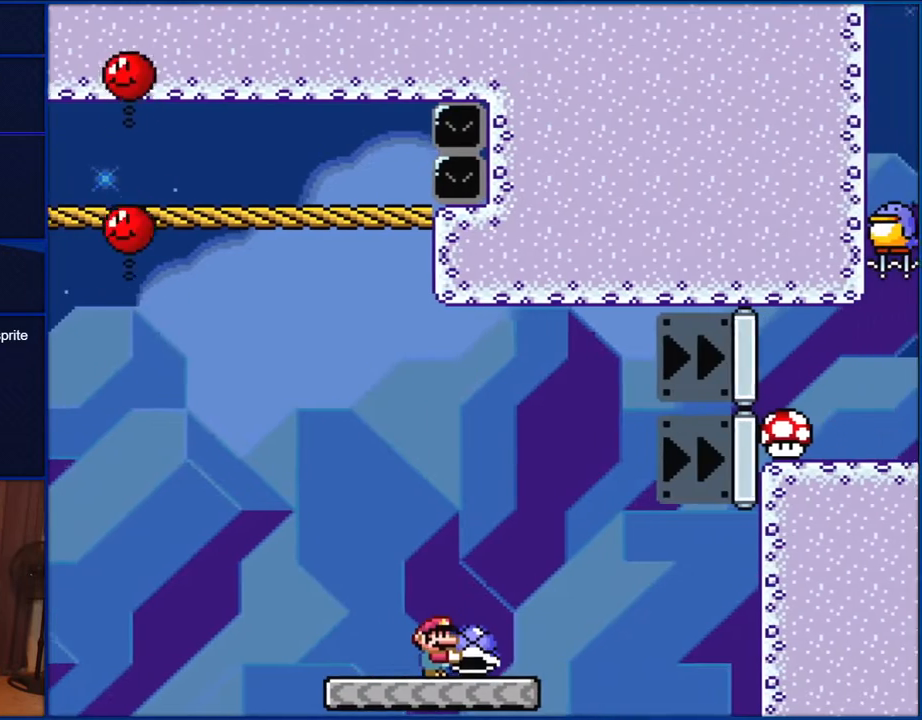
{"buttons": ["B", "Y", "DPAD_RIGHT"], "events": [[133, "B", "down"]]}
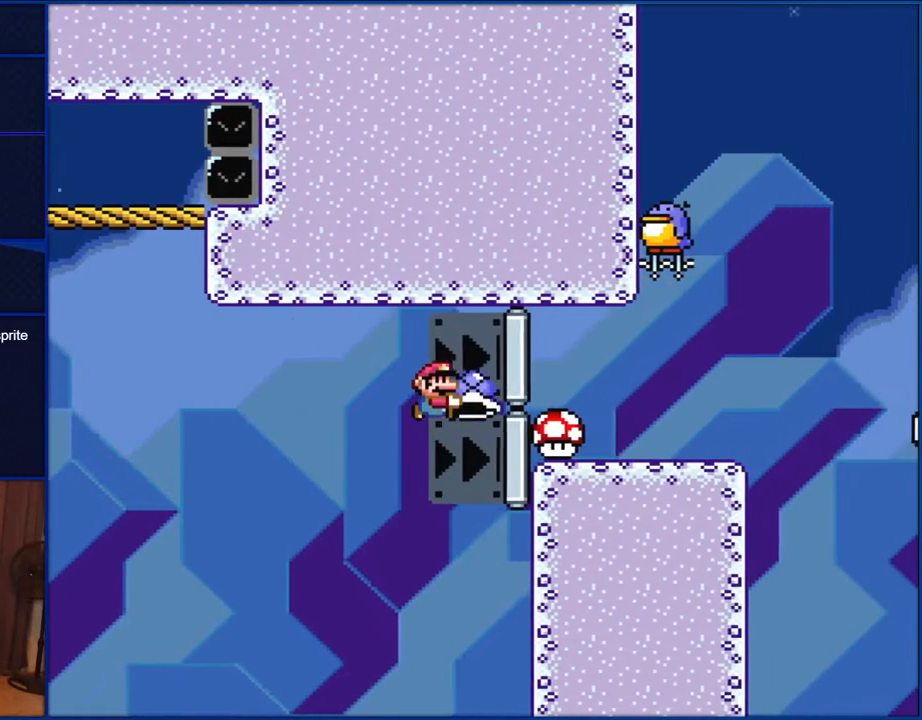
{"buttons": ["B", "Y", "DPAD_RIGHT"], "events": []}
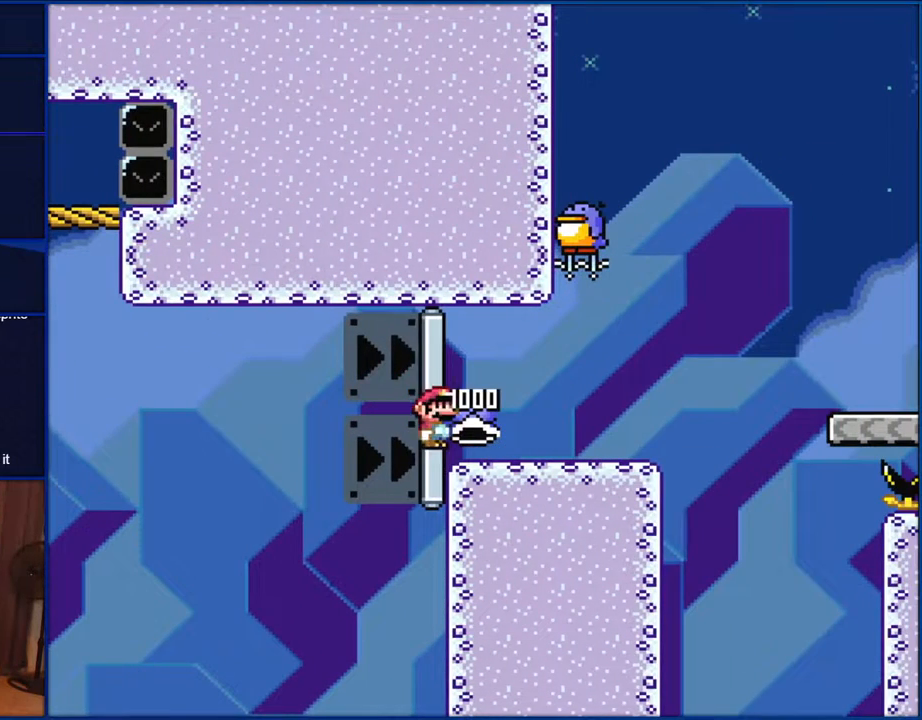
{"buttons": ["B", "Y", "DPAD_RIGHT"], "events": []}
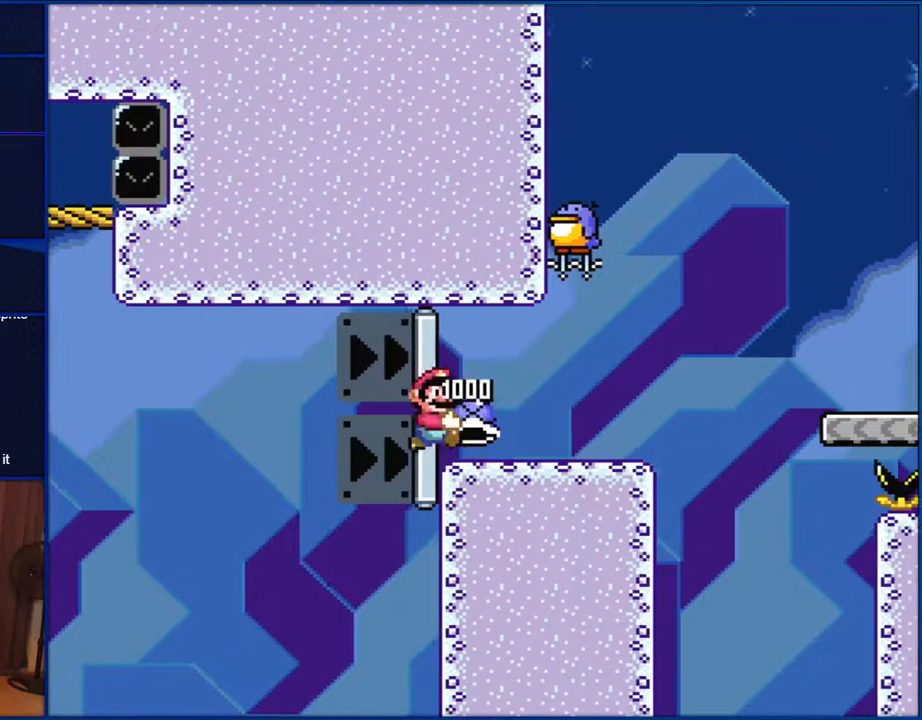
{"buttons": ["Y", "DPAD_LEFT"], "events": [[133, "DPAD_RIGHT", "up"], [217, "B", "up"], [283, "DPAD_LEFT", "down"]]}
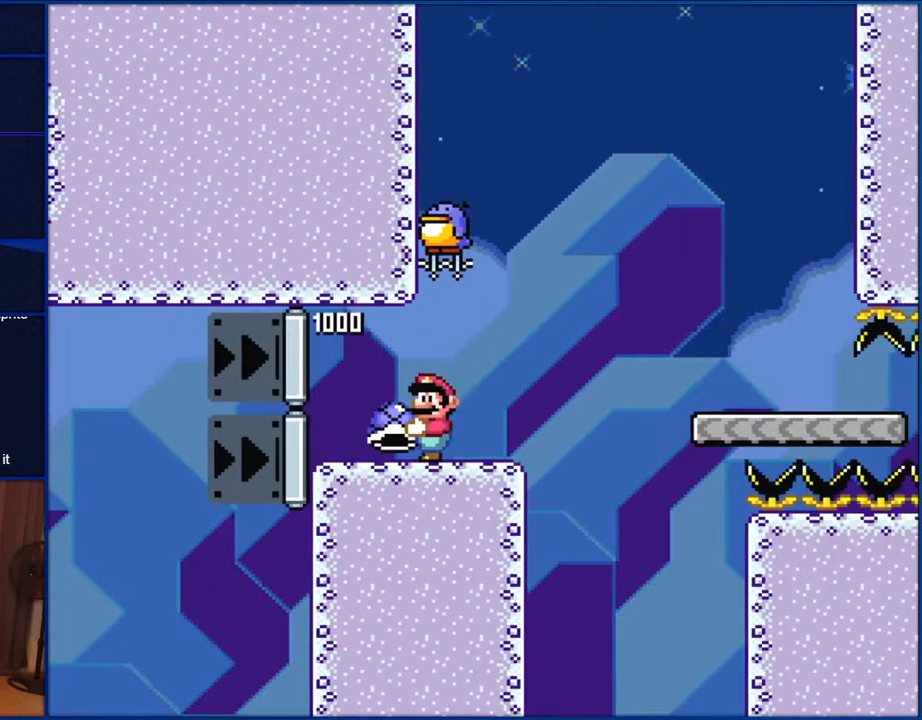
{"buttons": ["Y"], "events": [[83, "DPAD_LEFT", "up"]]}
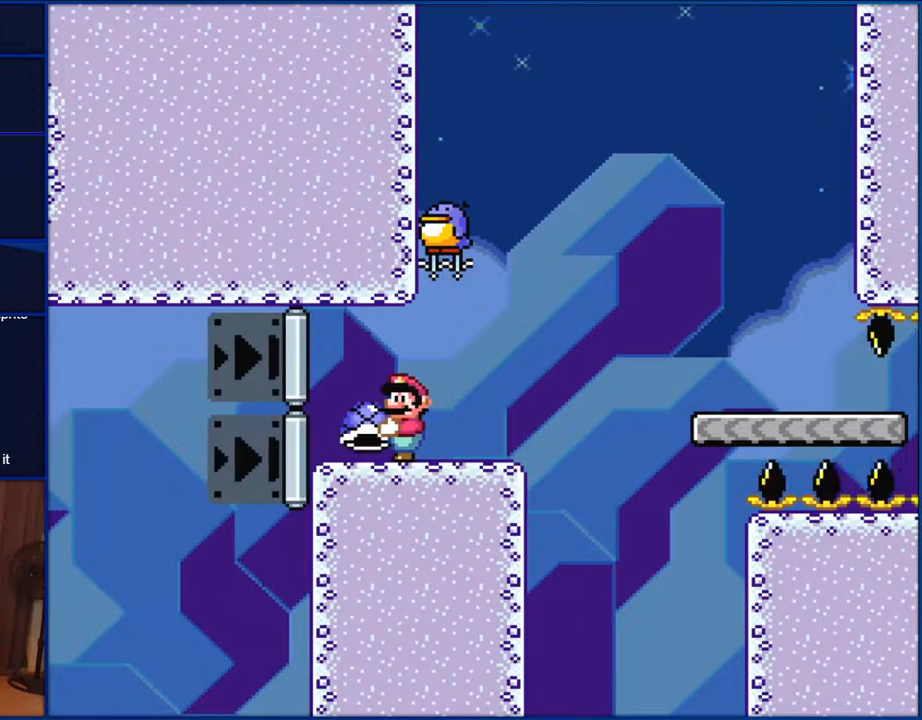
{"buttons": ["Y", "SELECT"], "events": [[317, "SELECT", "down"]]}
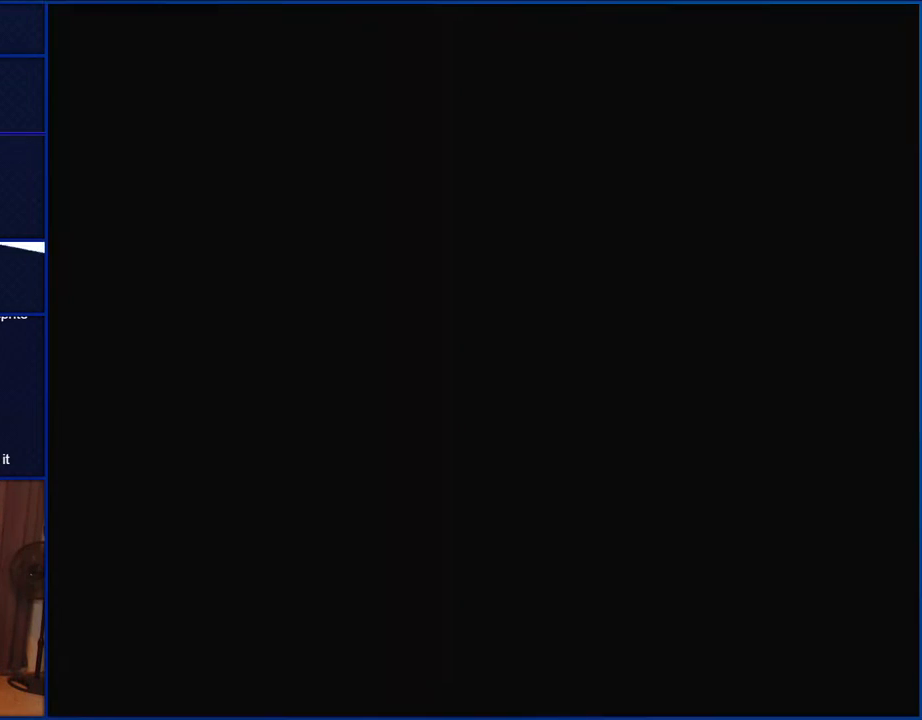
{"buttons": ["Y"], "events": [[100, "SELECT", "up"]]}
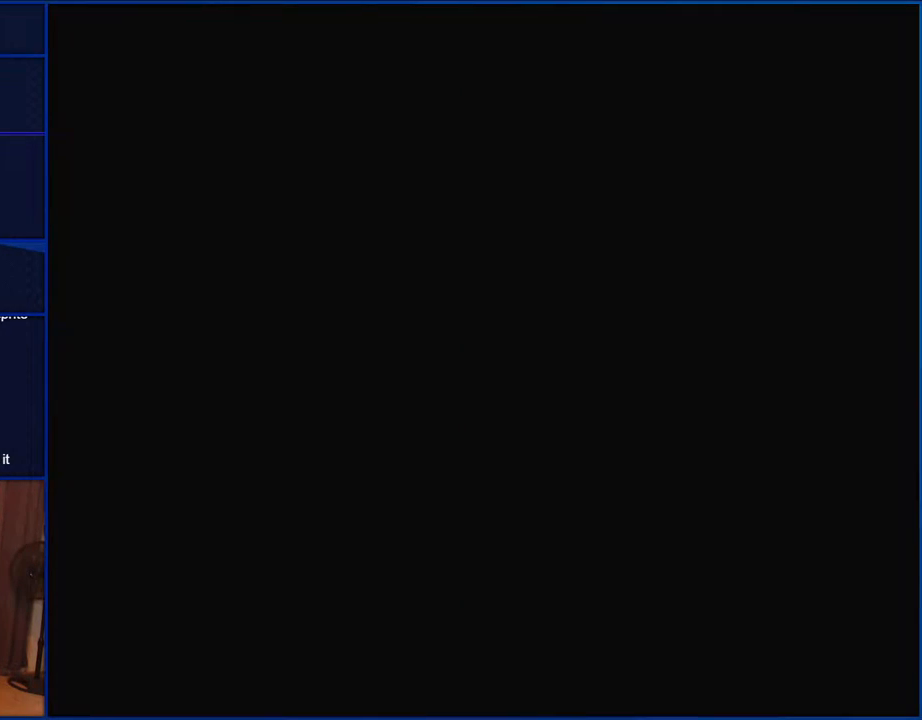
{"buttons": ["Y"], "events": []}
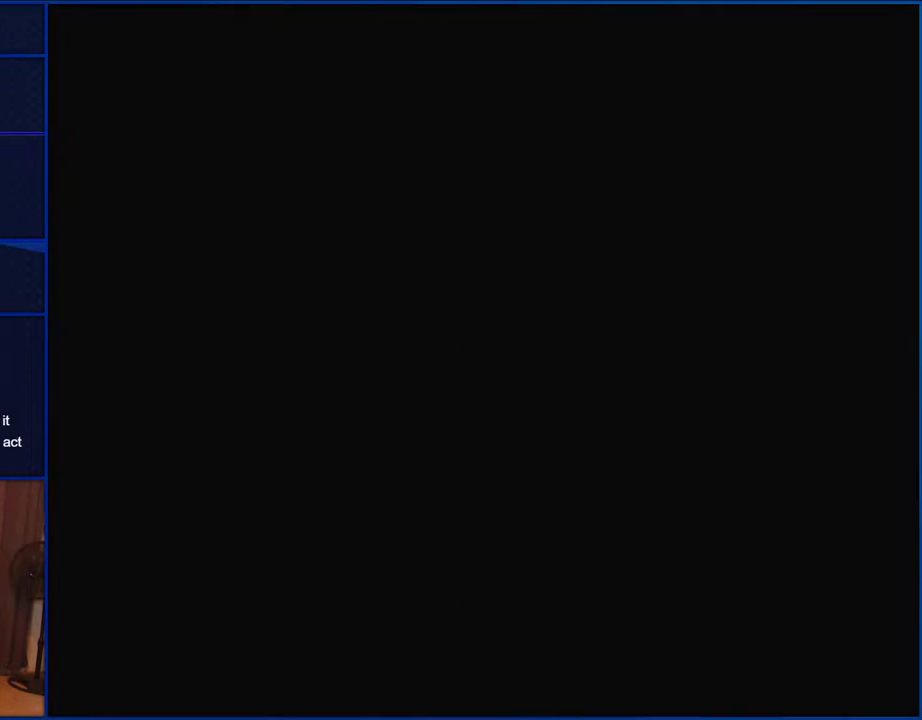
{"buttons": ["Y"], "events": []}
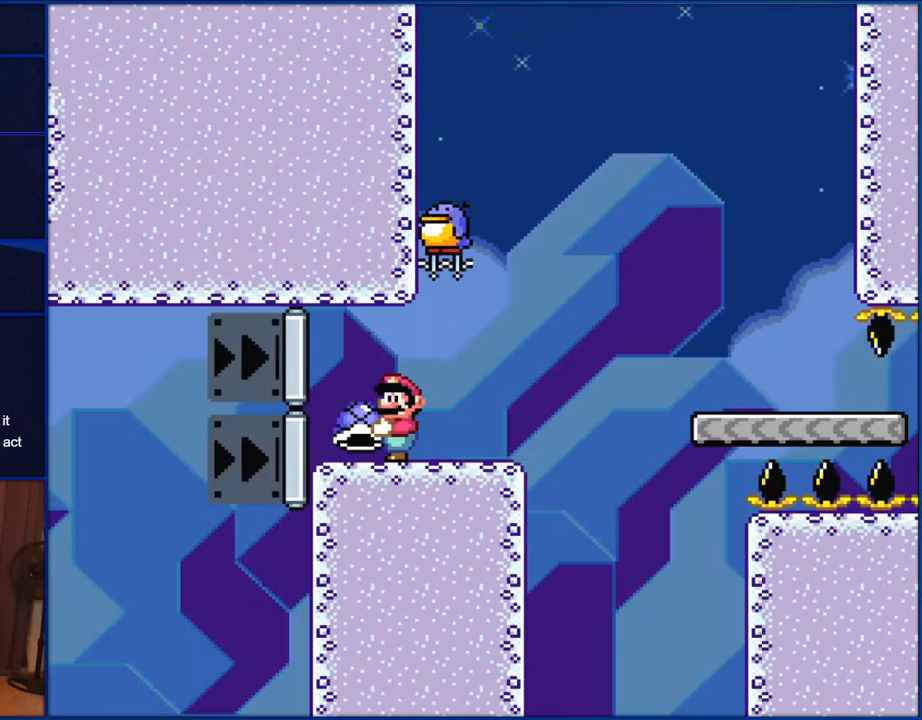
{"buttons": ["Y", "DPAD_RIGHT"], "events": [[283, "DPAD_LEFT", "down"], [350, "DPAD_LEFT", "up"], [467, "DPAD_RIGHT", "down"]]}
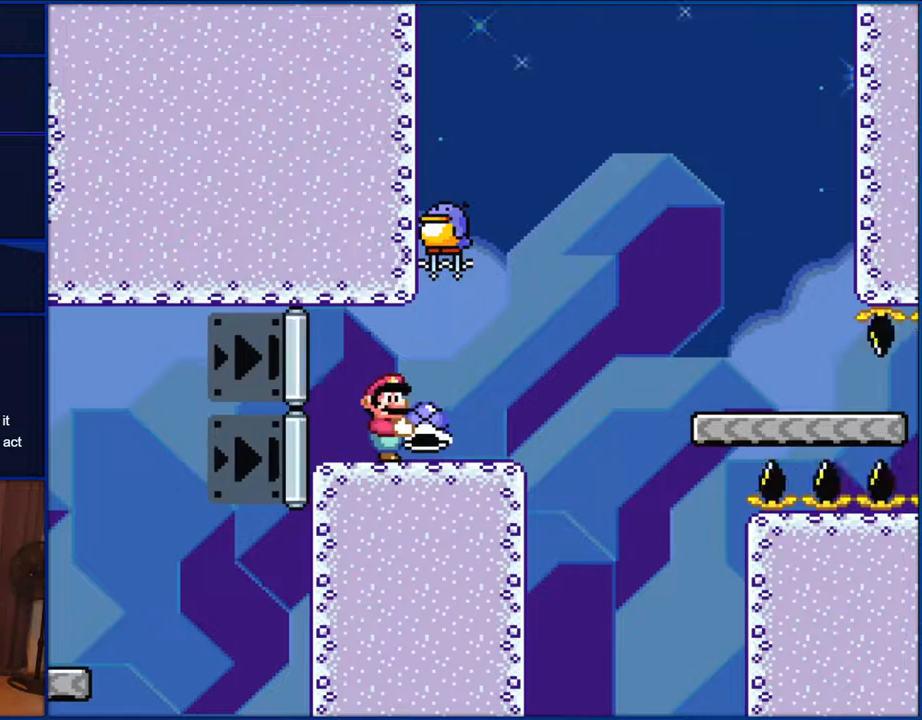
{"buttons": ["Y"], "events": [[67, "DPAD_RIGHT", "up"]]}
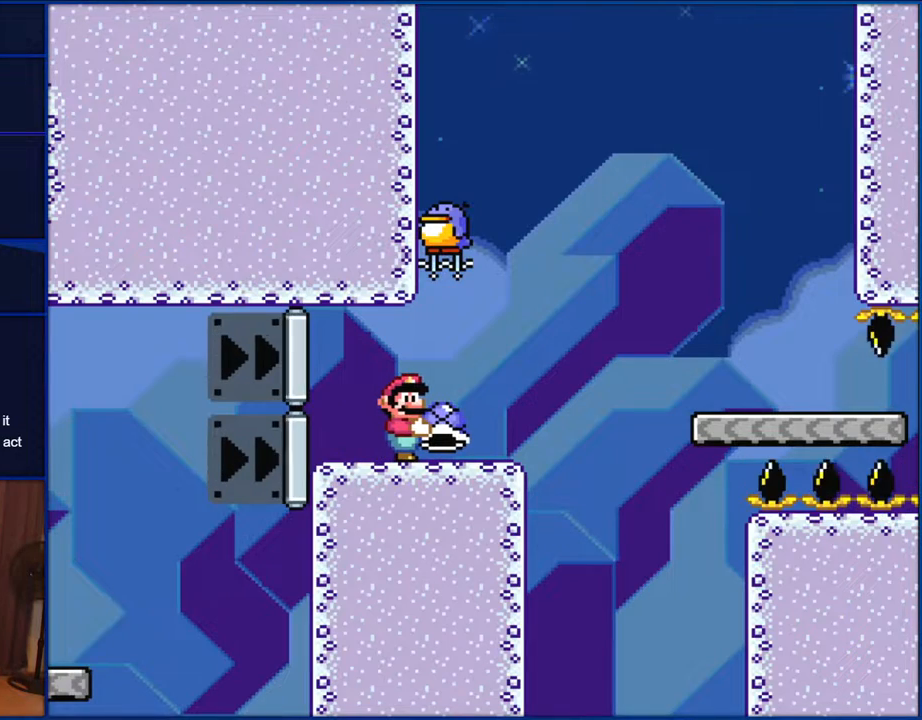
{"buttons": ["Y"], "events": []}
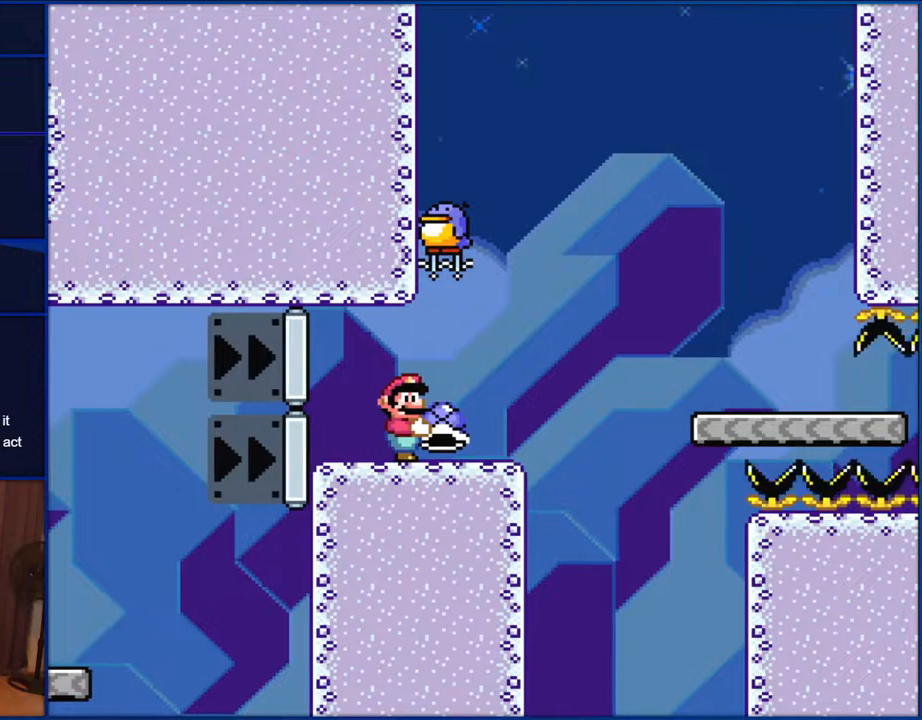
{"buttons": ["Y"], "events": []}
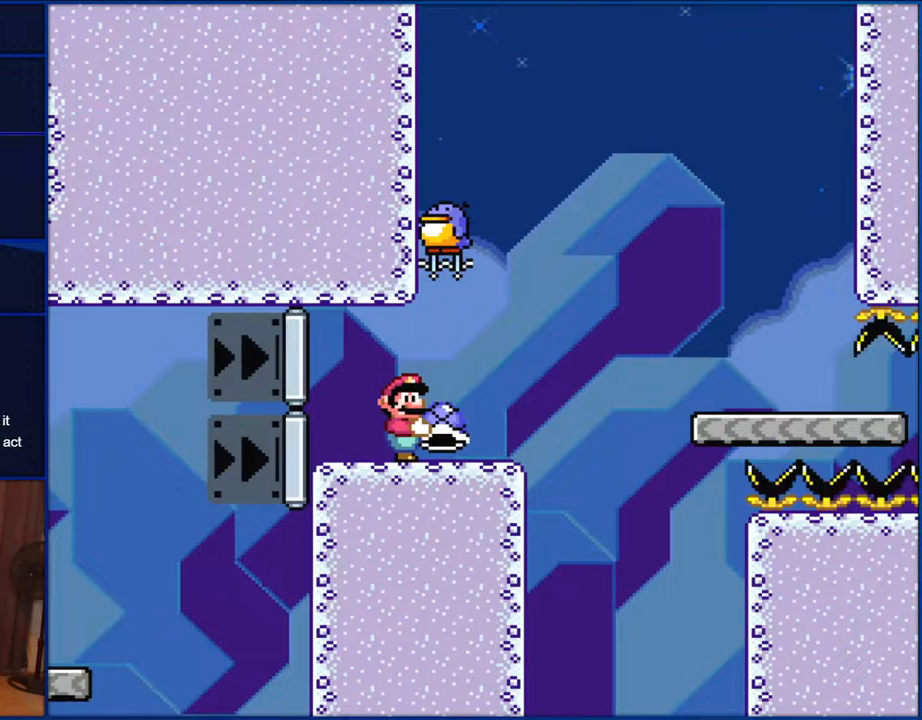
{"buttons": ["Y"], "events": [[133, "DPAD_LEFT", "down"], [200, "DPAD_LEFT", "up"], [383, "DPAD_RIGHT", "down"], [500, "DPAD_RIGHT", "up"]]}